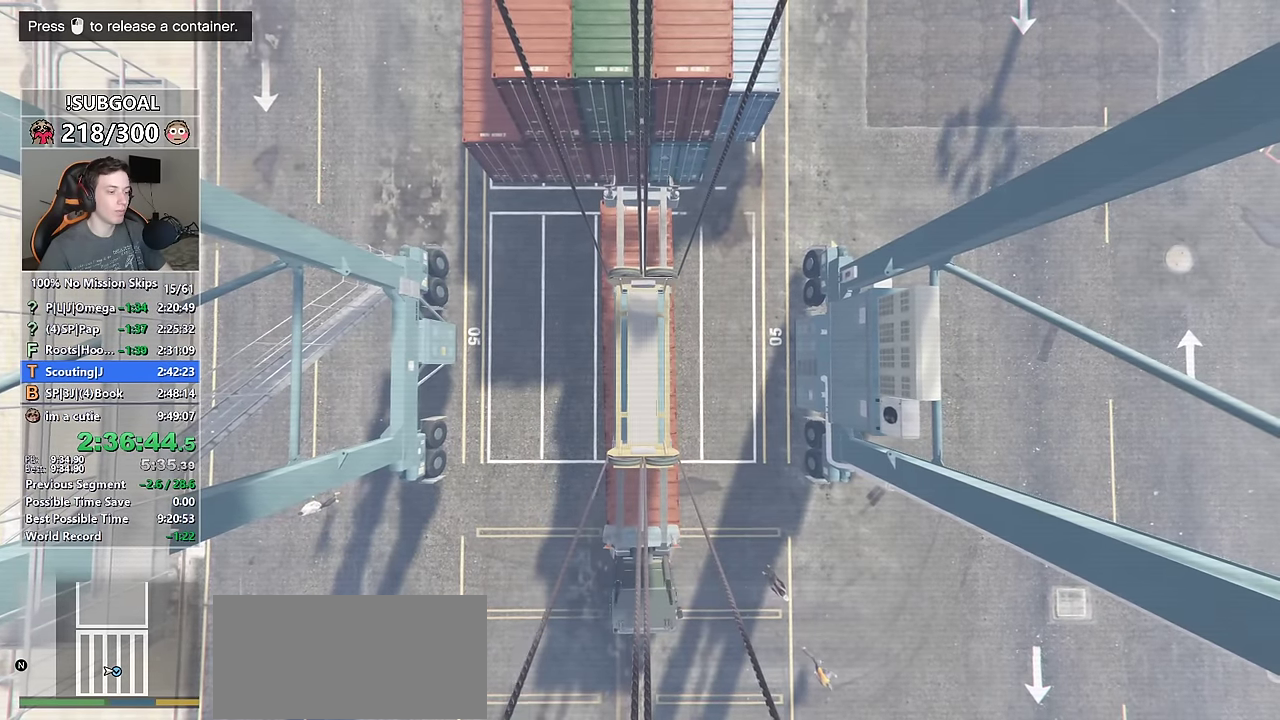
Gameplay with keyboard and mouse; each line is a JSON object with the keys and mouse buttons held at the frame after it. "events" lists presses ("down") and releases ("up") of "1", "2", "3", "4", "5", "6", "7", "8", "a", "c", "caps_lock", "ctrl", "d", "e", "escape", "f", "f1", "f2", "f3", "g", "num4", "num5", "num6", "p", "q", "r", "return", "s", "shift", "space", "tab", "v", "w", "mouse_left", "mouse_middle", "mouse_right", "mouse_mb4", "mouse_mb5", "mouse_wheel_up" and "mouse_wheel_down" between this image and that frame as [ms after this image, input, new state], when the widget could be followed in between. "mouse_left", "mouse_middle", "mouse_right", "mouse_mb4", "mouse_mb5", "mouse_wheel_up", "mouse_wheel_down" = the "left", "middle", "right", "mb4", "mb5", "wheel_up", "wheel_down" buttons of the "mouse" list. No other keys are recorded. Not read: mouse_move.
{"keys": [], "mouse": ["left"], "events": [[50, "d", "down"], [100, "mouse_left", "up"], [367, "mouse_left", "down"], [417, "d", "up"]]}
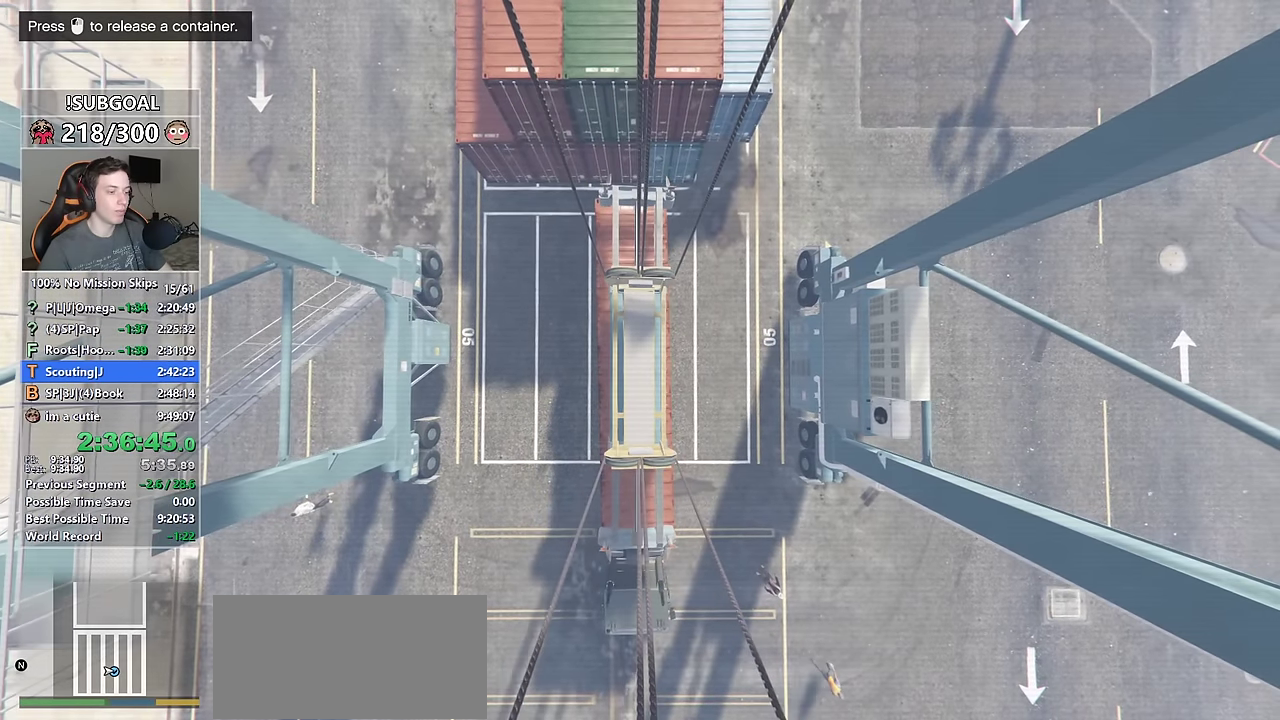
{"keys": [], "mouse": [], "events": [[17, "mouse_left", "up"], [150, "a", "down"], [350, "a", "up"]]}
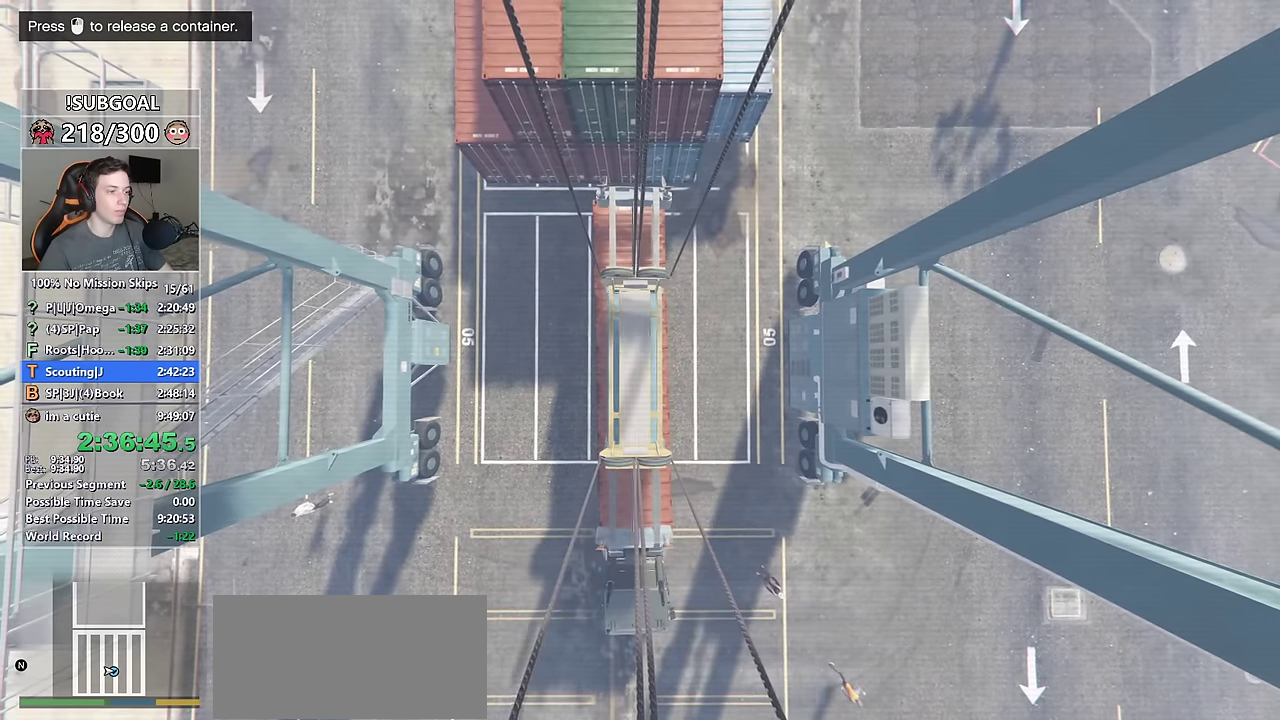
{"keys": [], "mouse": [], "events": [[34, "a", "down"], [117, "a", "up"], [217, "d", "down"], [267, "mouse_left", "down"], [350, "mouse_left", "up"], [400, "d", "up"]]}
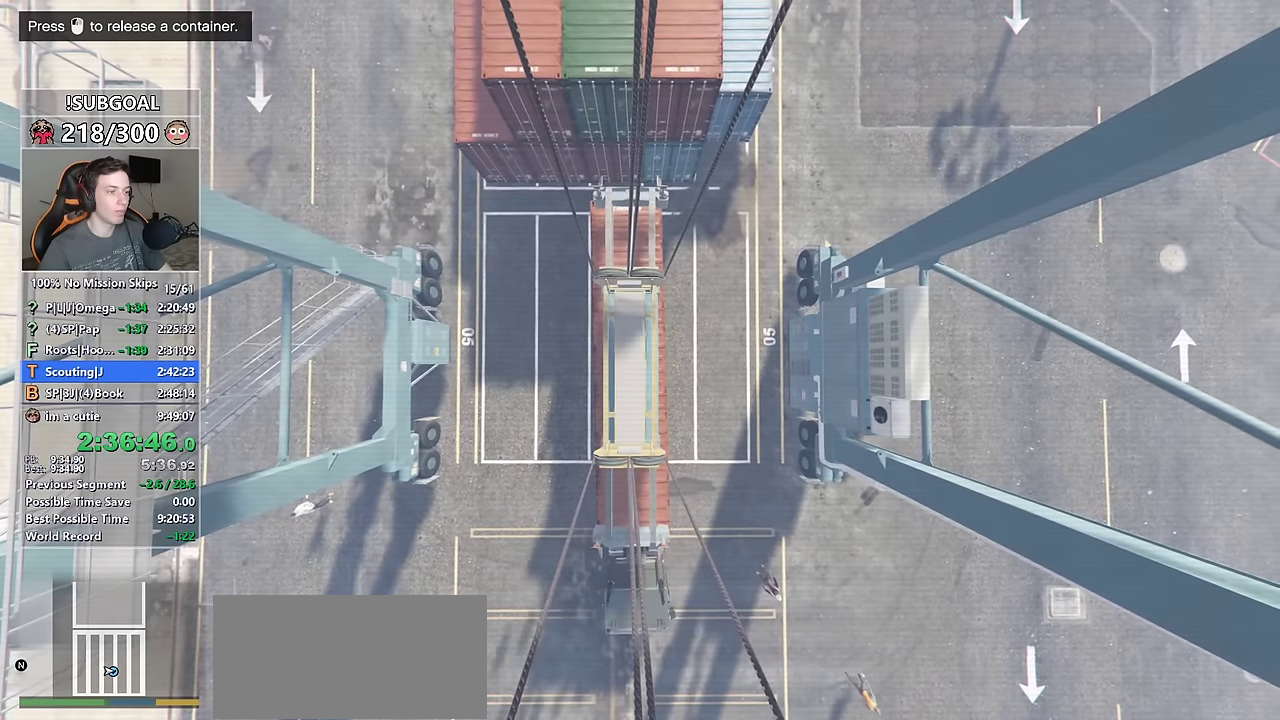
{"keys": [], "mouse": [], "events": [[184, "a", "down"], [234, "a", "up"], [334, "mouse_left", "down"], [417, "mouse_left", "up"]]}
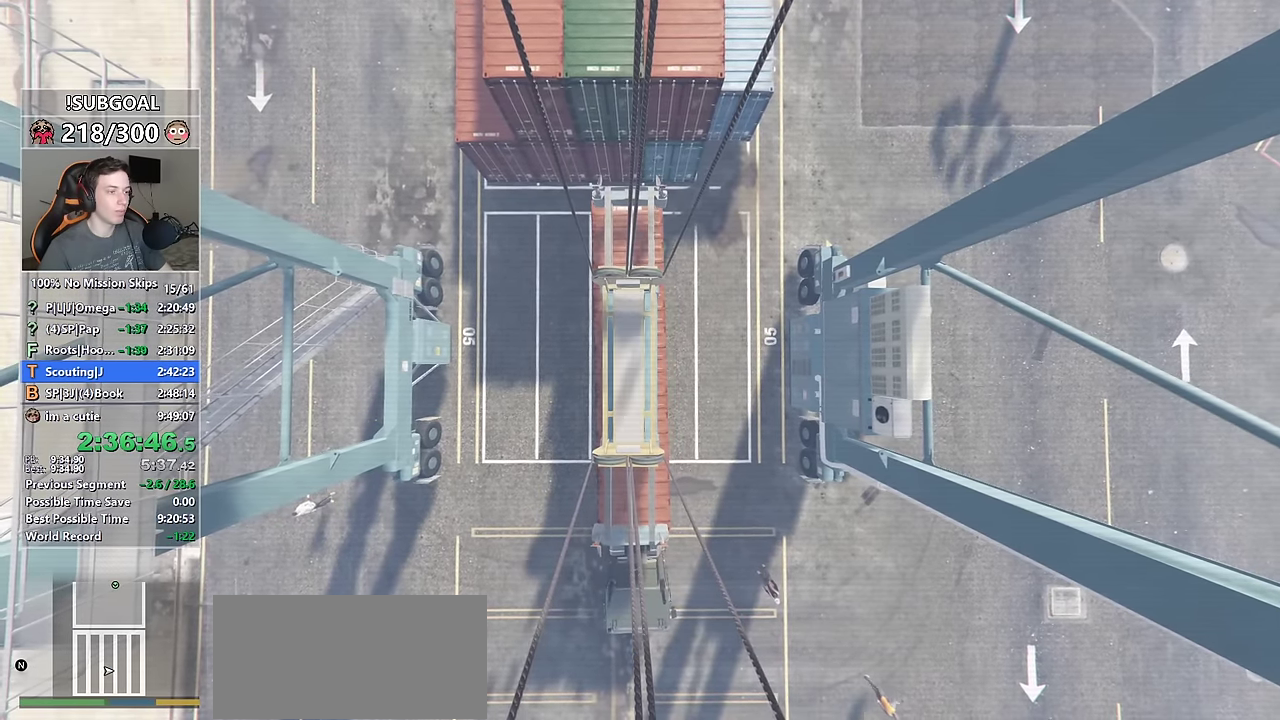
{"keys": ["d", "w"], "mouse": [], "events": [[67, "d", "down"], [484, "w", "down"]]}
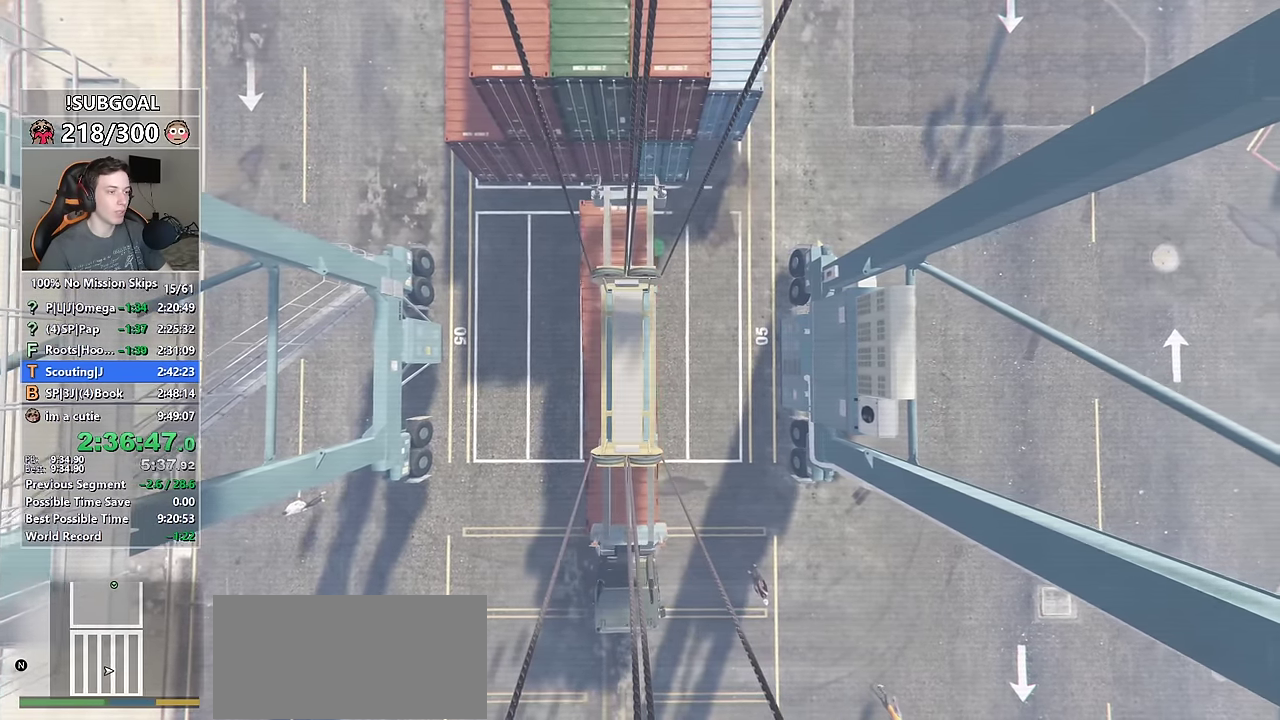
{"keys": ["d"], "mouse": [], "events": [[217, "mouse_wheel_up", "down"], [350, "mouse_wheel_up", "up"], [400, "w", "up"]]}
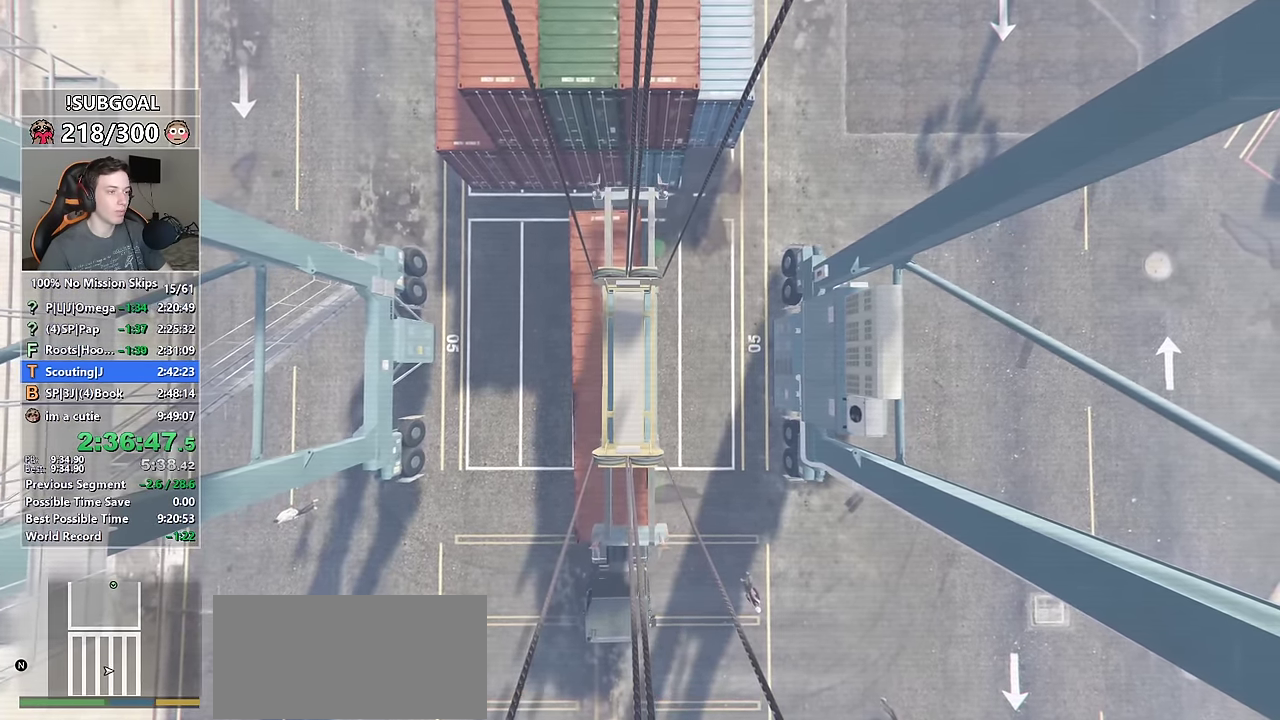
{"keys": ["d"], "mouse": [], "events": [[50, "mouse_wheel_up", "down"], [184, "mouse_wheel_up", "up"], [367, "mouse_wheel_up", "down"], [484, "mouse_wheel_up", "up"]]}
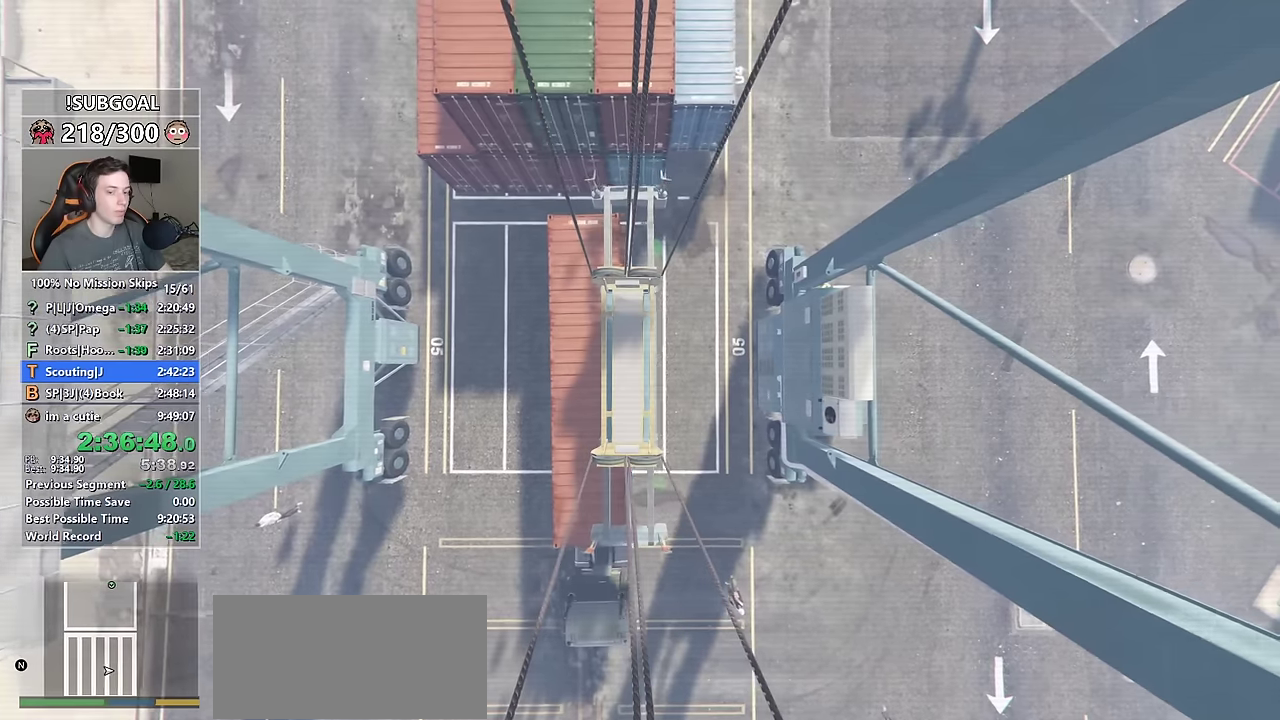
{"keys": [], "mouse": ["wheel_up"], "events": [[150, "mouse_wheel_up", "down"], [300, "d", "up"], [300, "mouse_wheel_up", "up"], [300, "w", "down"], [484, "mouse_wheel_up", "down"], [484, "w", "up"]]}
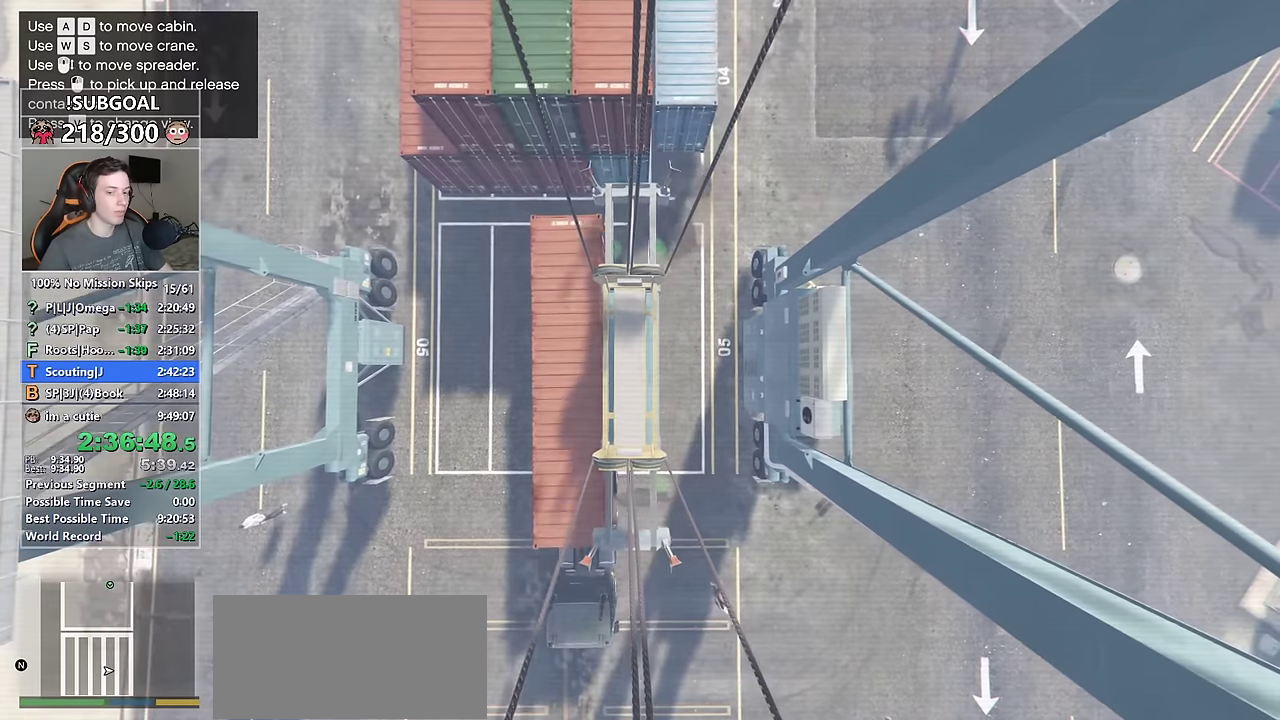
{"keys": [], "mouse": [], "events": [[84, "mouse_wheel_up", "up"], [267, "mouse_wheel_up", "down"], [350, "mouse_wheel_up", "up"]]}
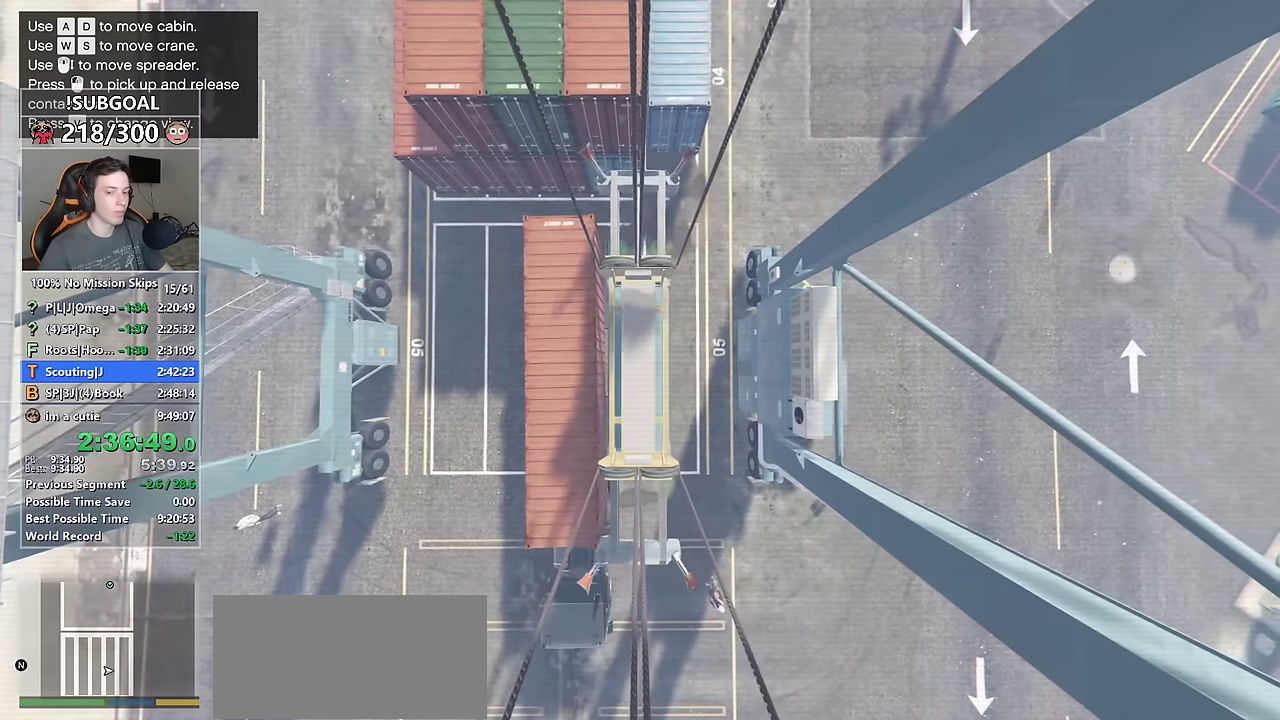
{"keys": [], "mouse": ["wheel_up"], "events": [[50, "mouse_wheel_up", "down"], [184, "mouse_wheel_up", "up"], [367, "mouse_wheel_up", "down"]]}
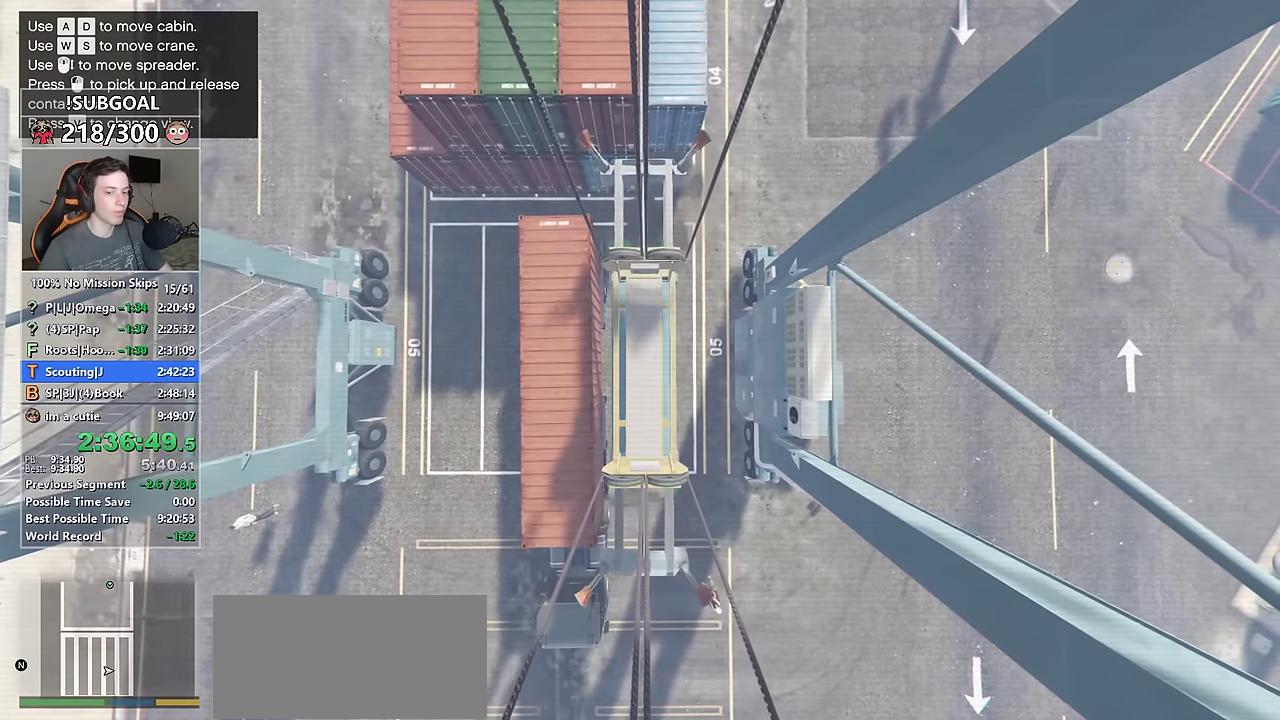
{"keys": ["w"], "mouse": [], "events": [[17, "mouse_wheel_up", "up"], [200, "mouse_wheel_up", "down"], [200, "w", "down"], [350, "mouse_wheel_up", "up"]]}
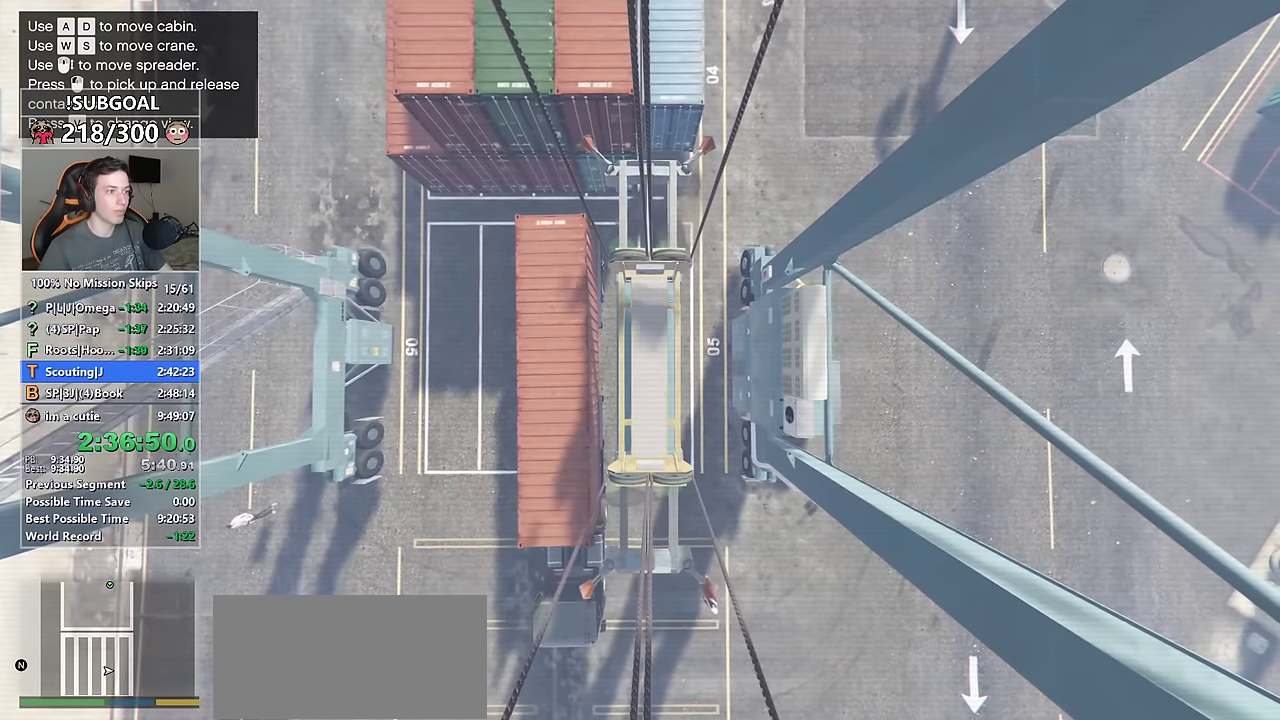
{"keys": ["w"], "mouse": [], "events": [[84, "mouse_wheel_up", "down"], [267, "mouse_wheel_up", "up"]]}
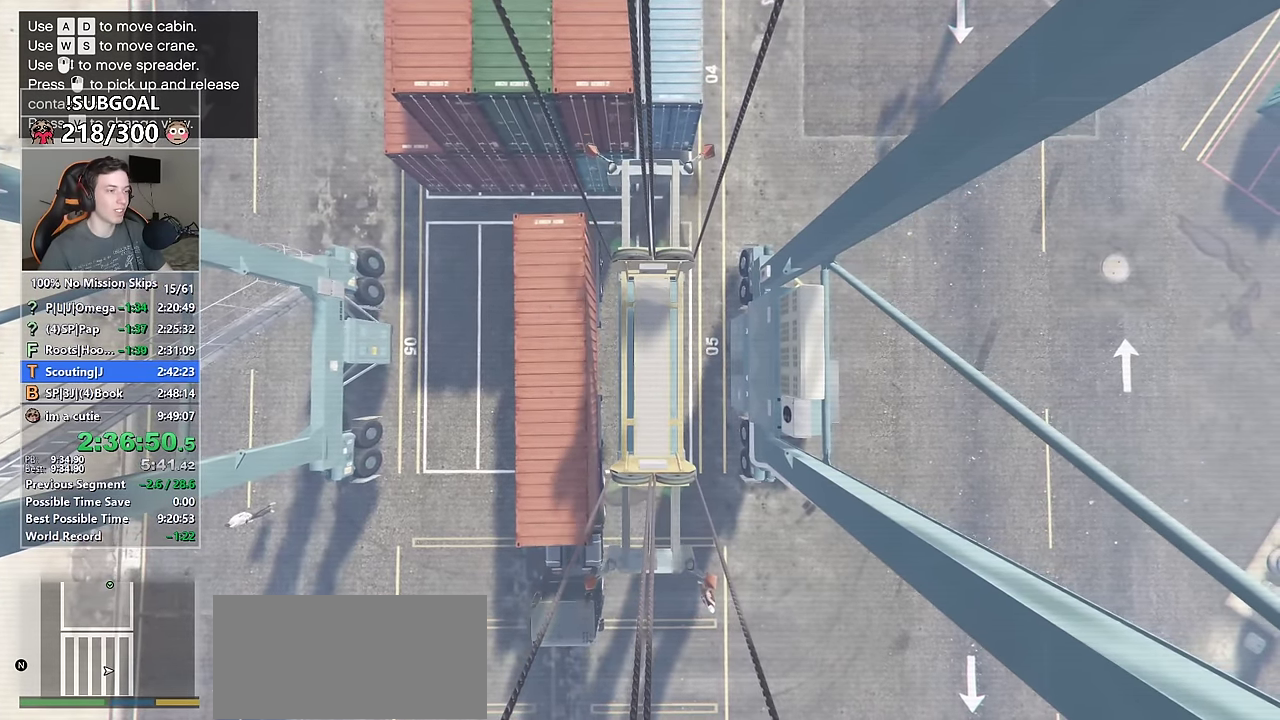
{"keys": ["w"], "mouse": [], "events": [[317, "mouse_wheel_up", "down"], [467, "mouse_wheel_up", "up"]]}
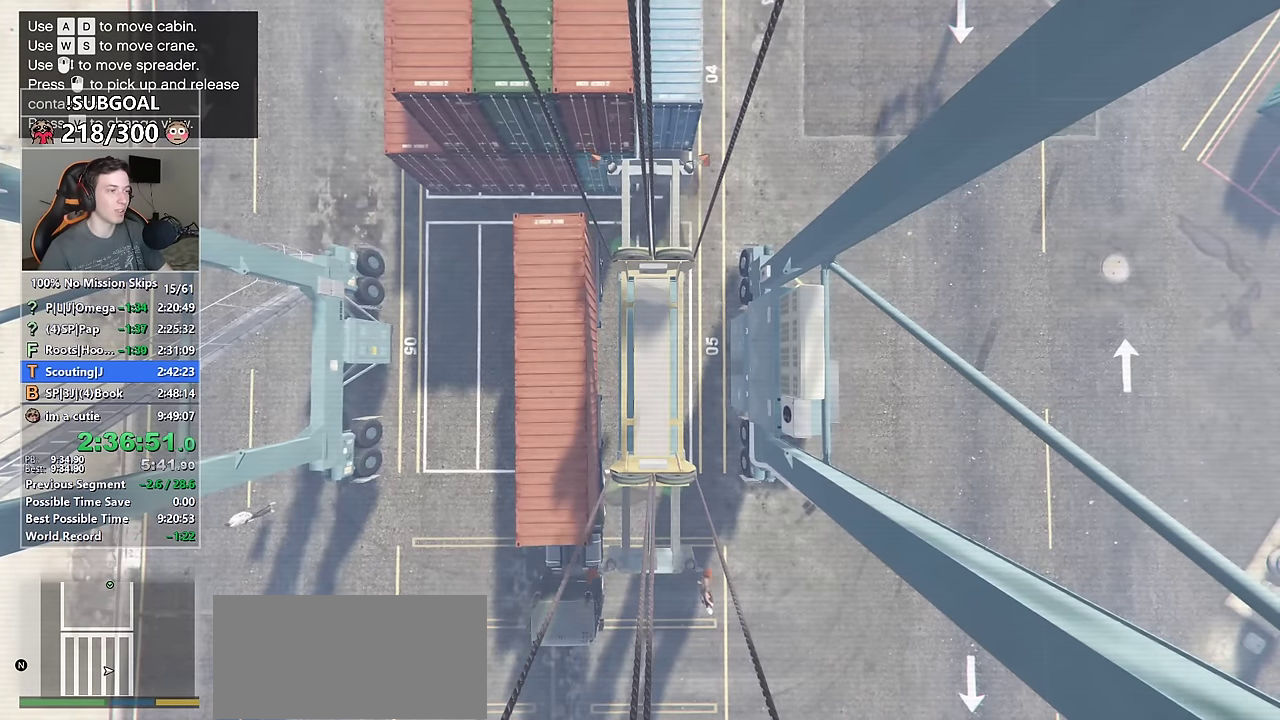
{"keys": ["w"], "mouse": [], "events": []}
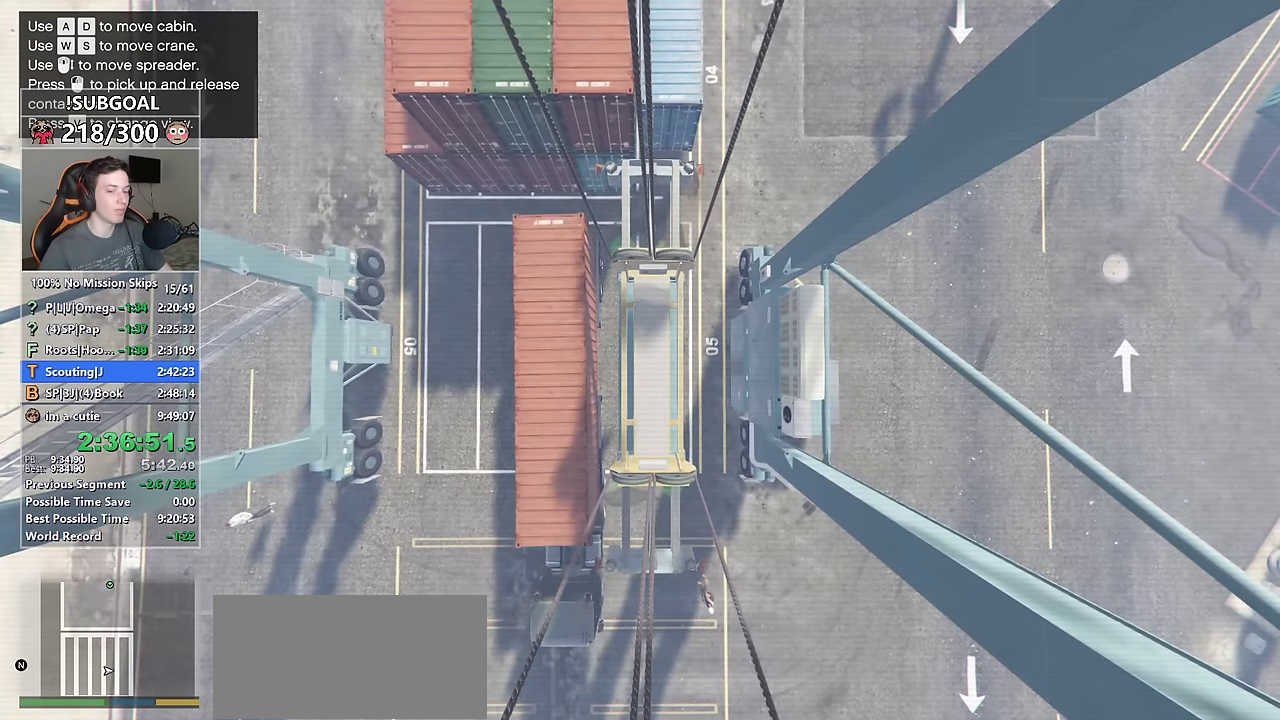
{"keys": ["w"], "mouse": [], "events": [[217, "mouse_wheel_up", "down"], [317, "mouse_wheel_up", "up"]]}
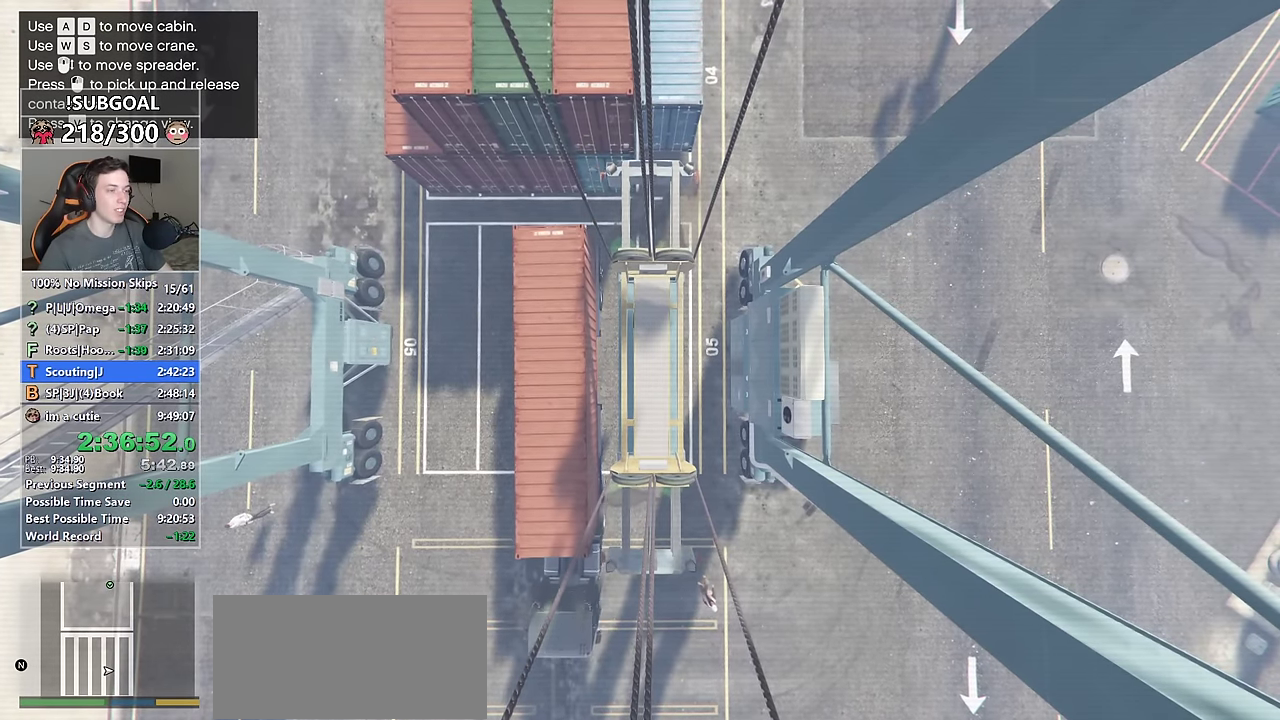
{"keys": ["a", "w"], "mouse": [], "events": [[417, "a", "down"]]}
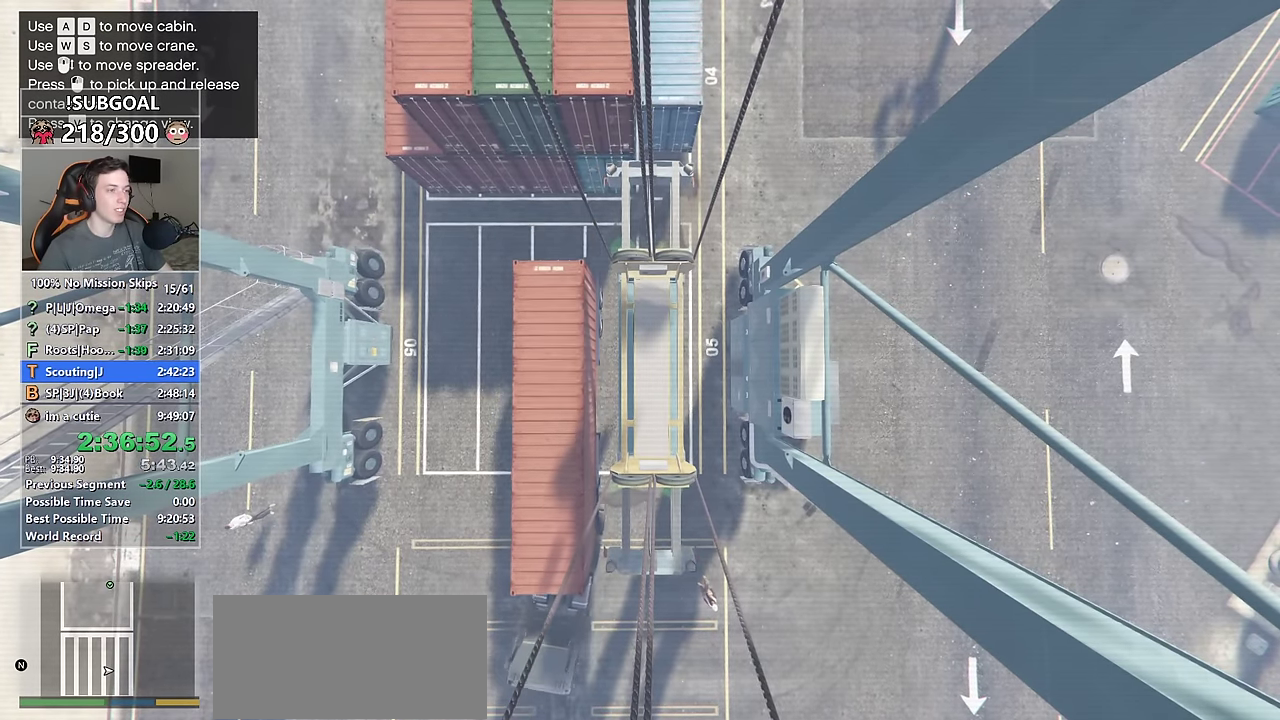
{"keys": ["w"], "mouse": [], "events": [[300, "a", "up"], [300, "mouse_wheel_up", "down"], [350, "mouse_wheel_up", "up"]]}
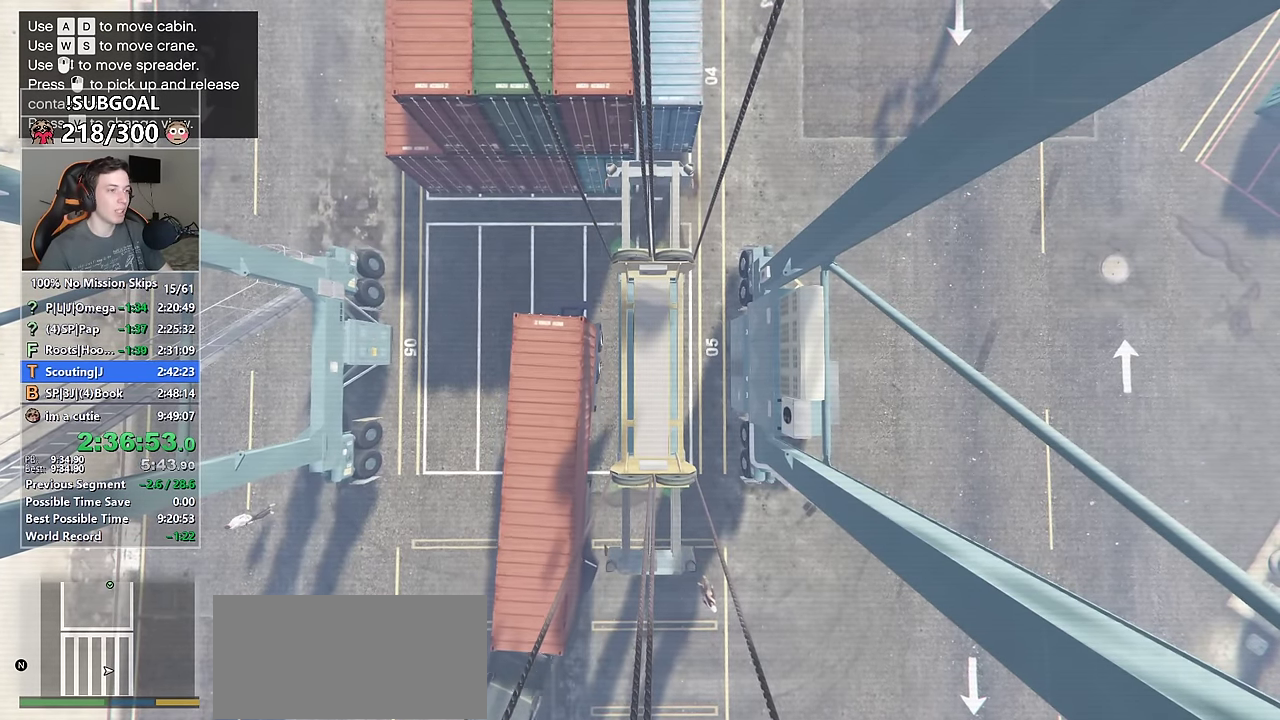
{"keys": ["w"], "mouse": [], "events": []}
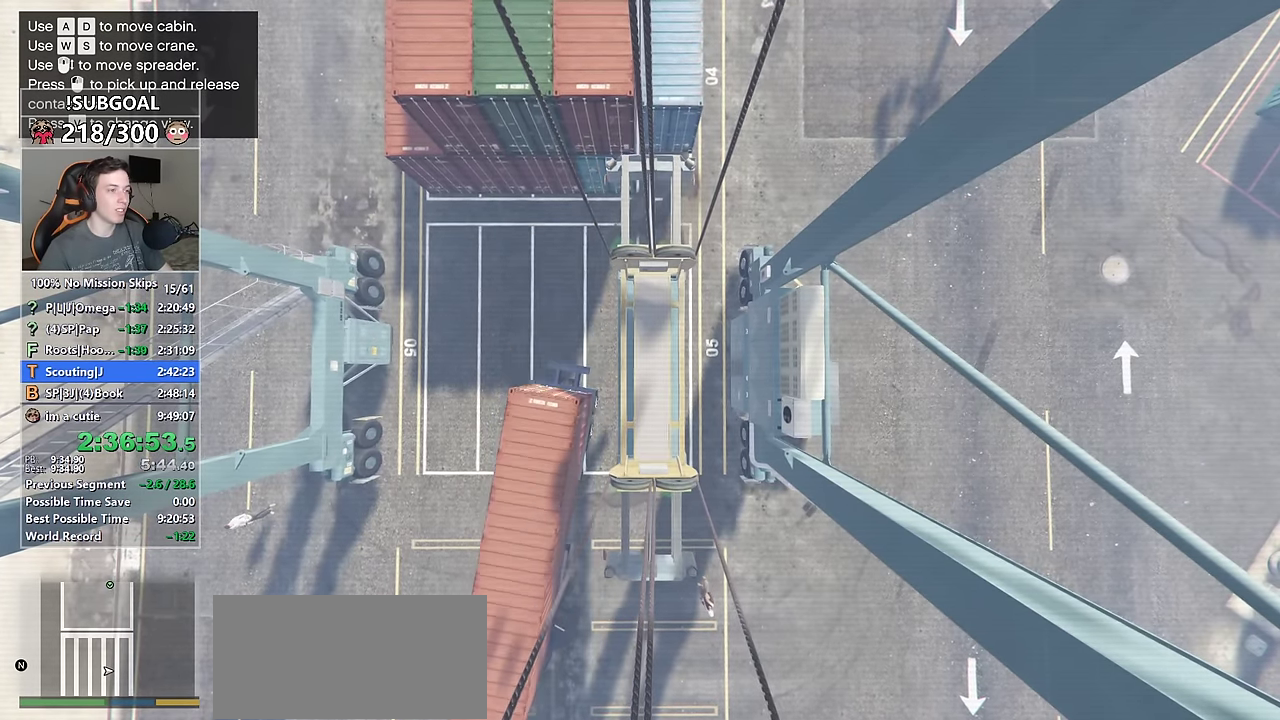
{"keys": ["w"], "mouse": [], "events": [[367, "mouse_wheel_down", "down"], [434, "mouse_wheel_down", "up"]]}
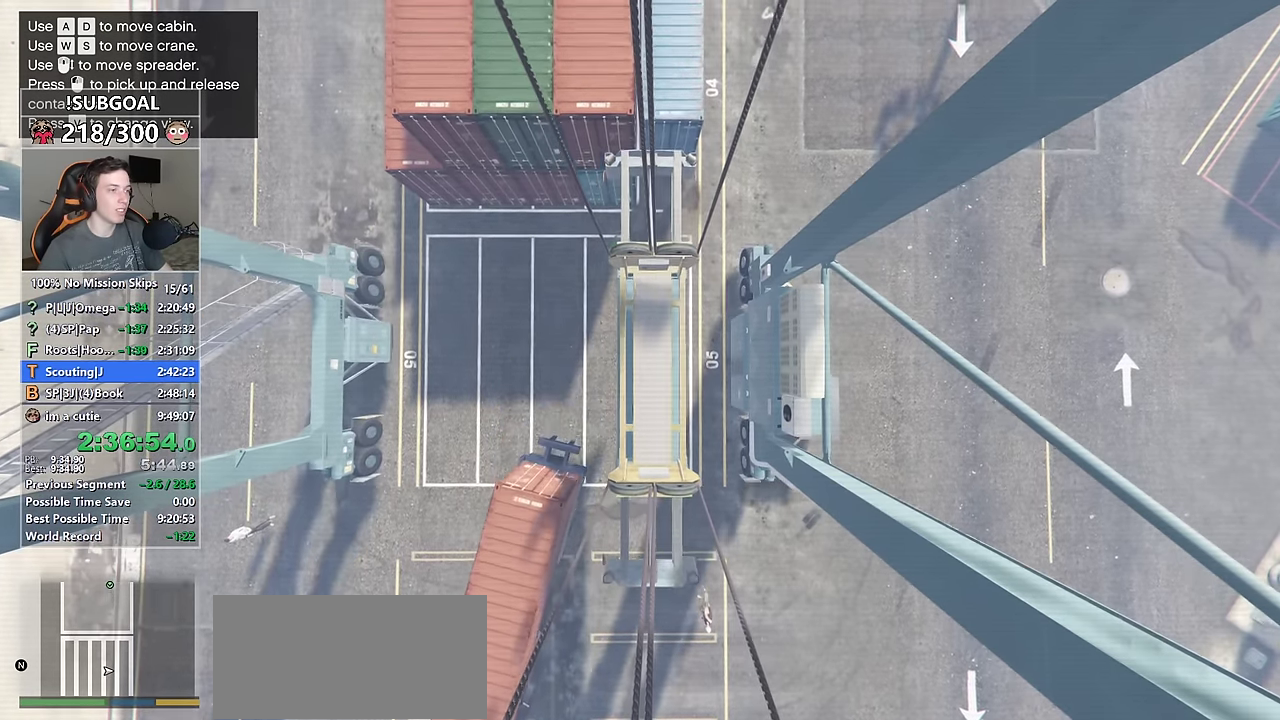
{"keys": ["w"], "mouse": [], "events": []}
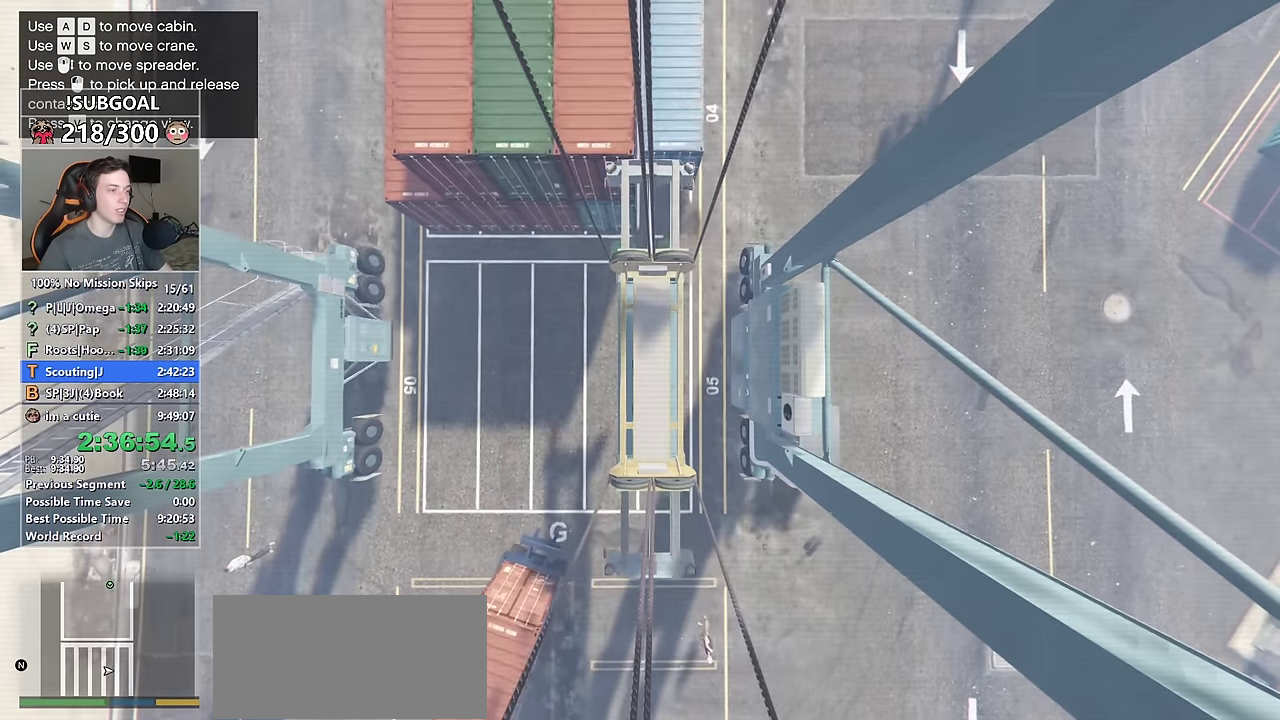
{"keys": ["w"], "mouse": [], "events": [[317, "a", "down"], [500, "a", "up"]]}
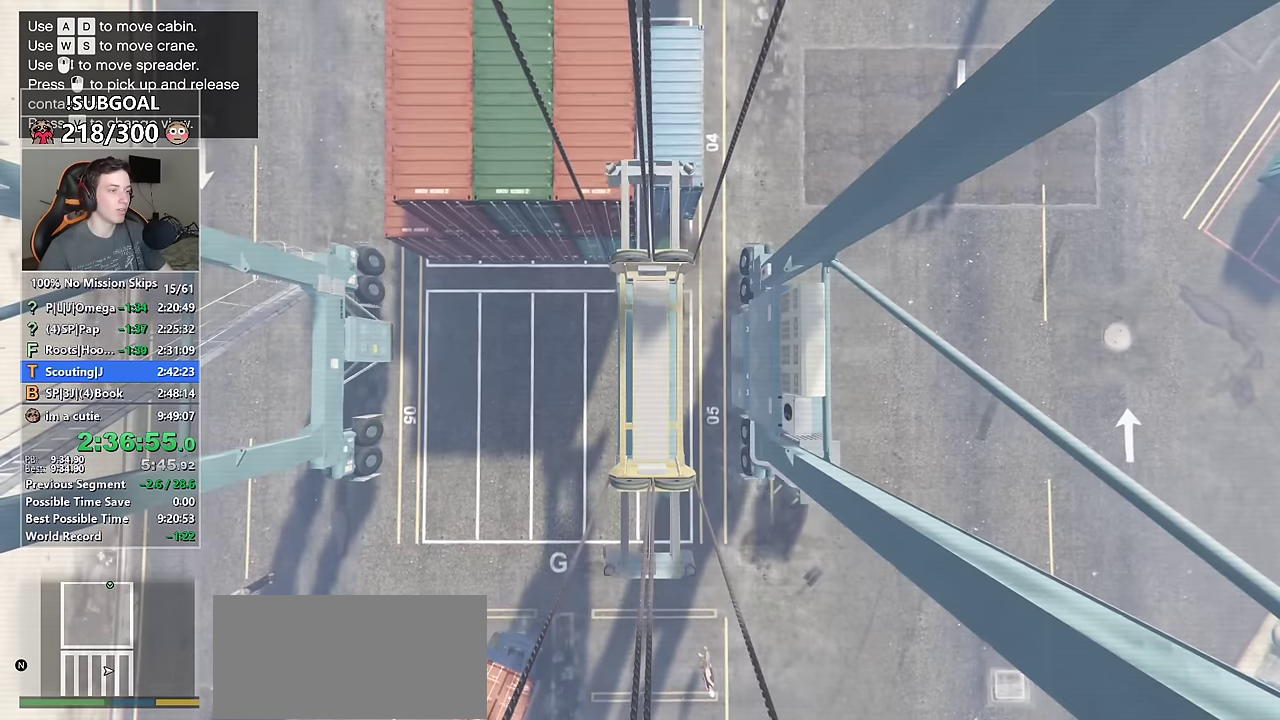
{"keys": ["w"], "mouse": [], "events": []}
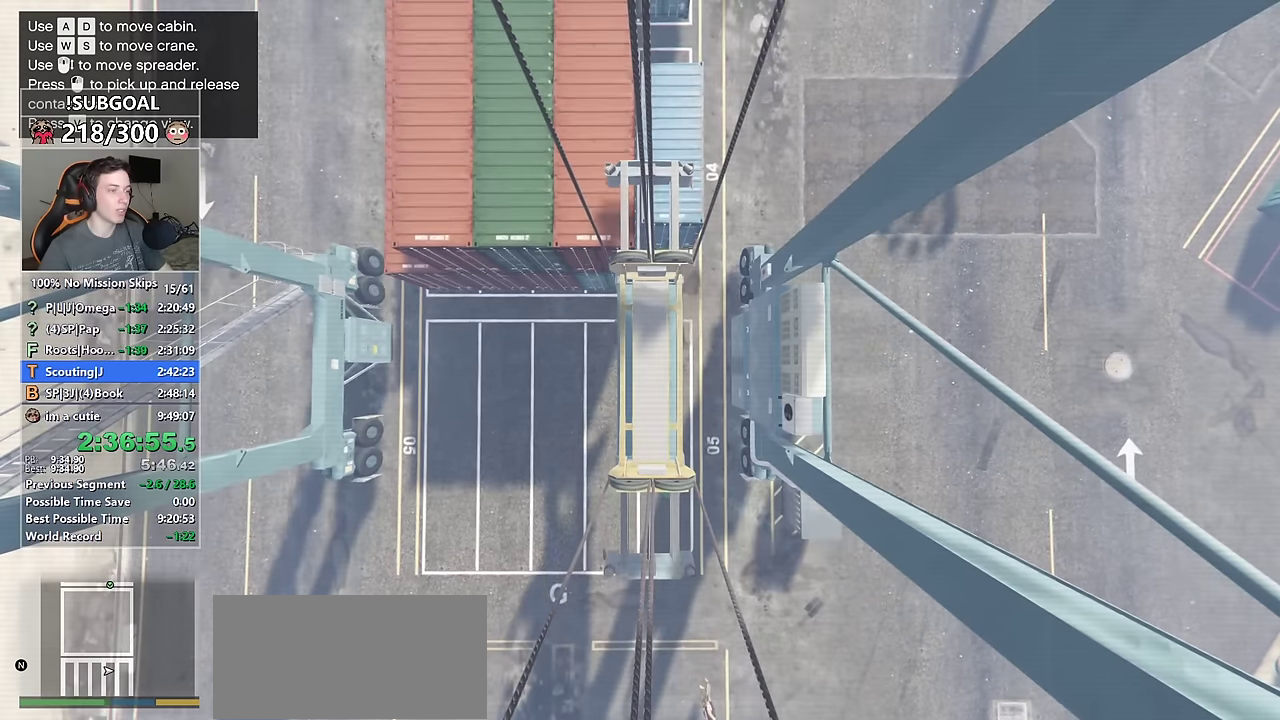
{"keys": ["w"], "mouse": [], "events": []}
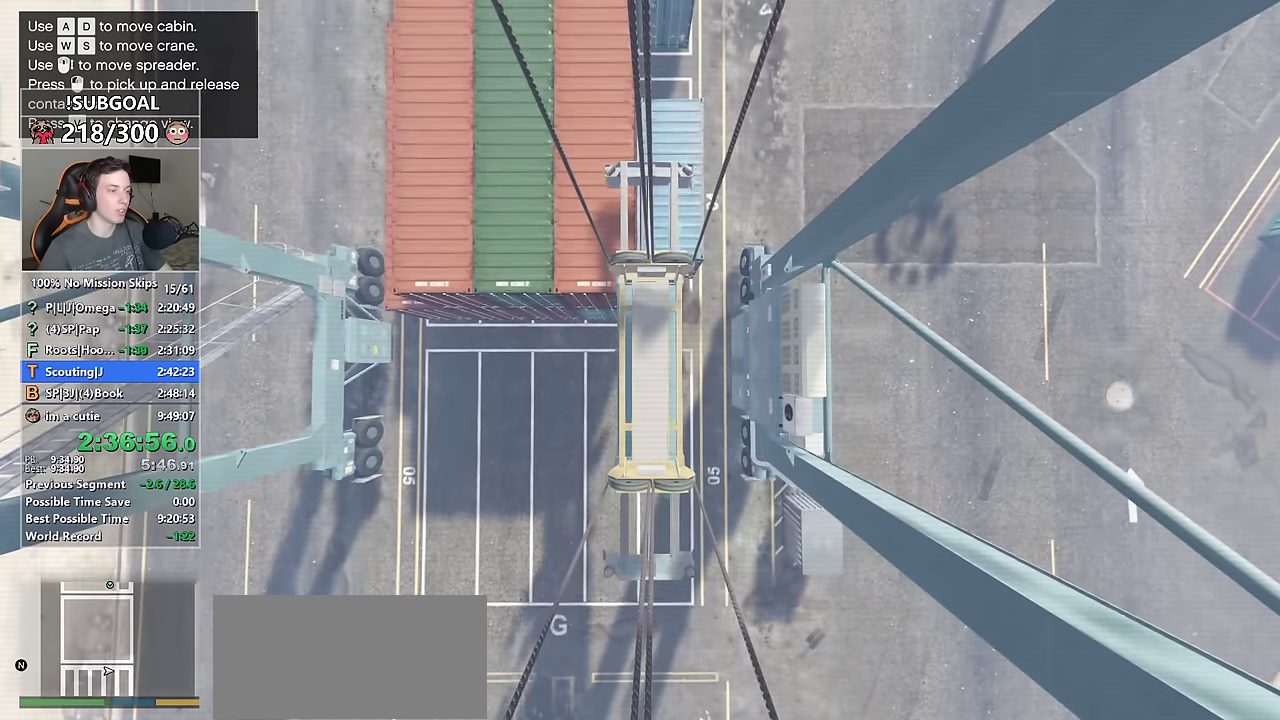
{"keys": ["w"], "mouse": [], "events": []}
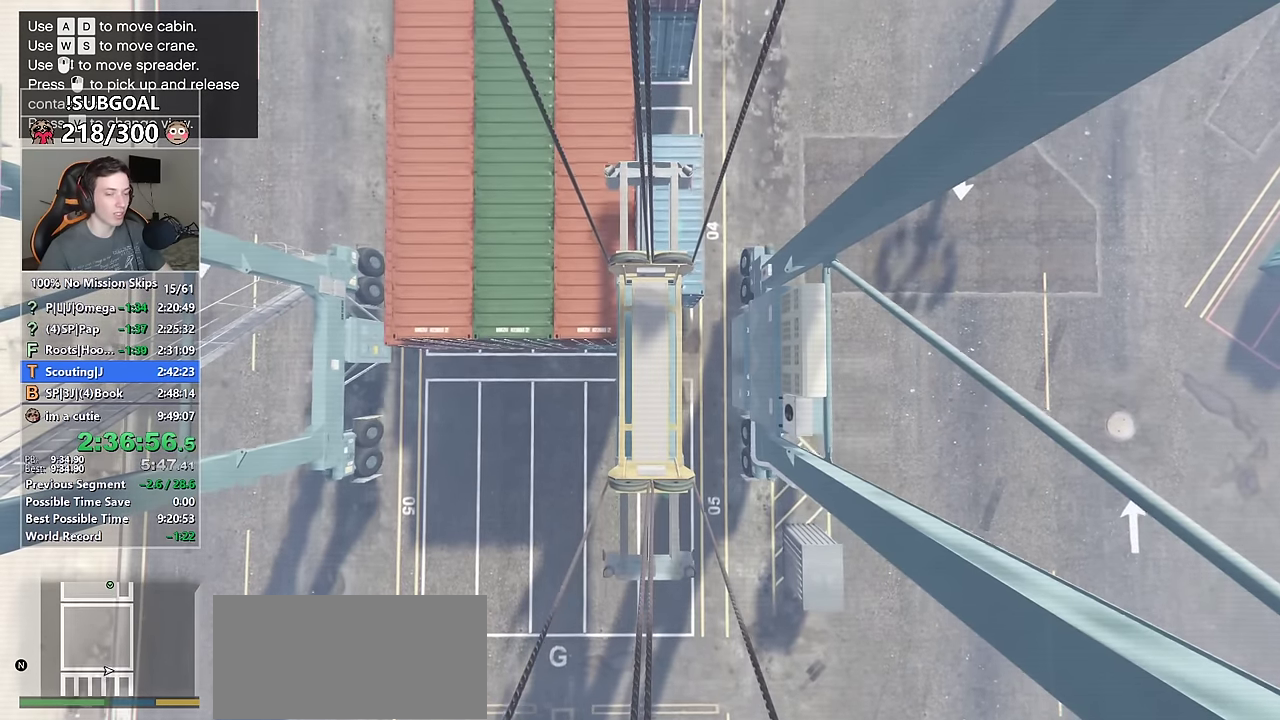
{"keys": ["w"], "mouse": [], "events": []}
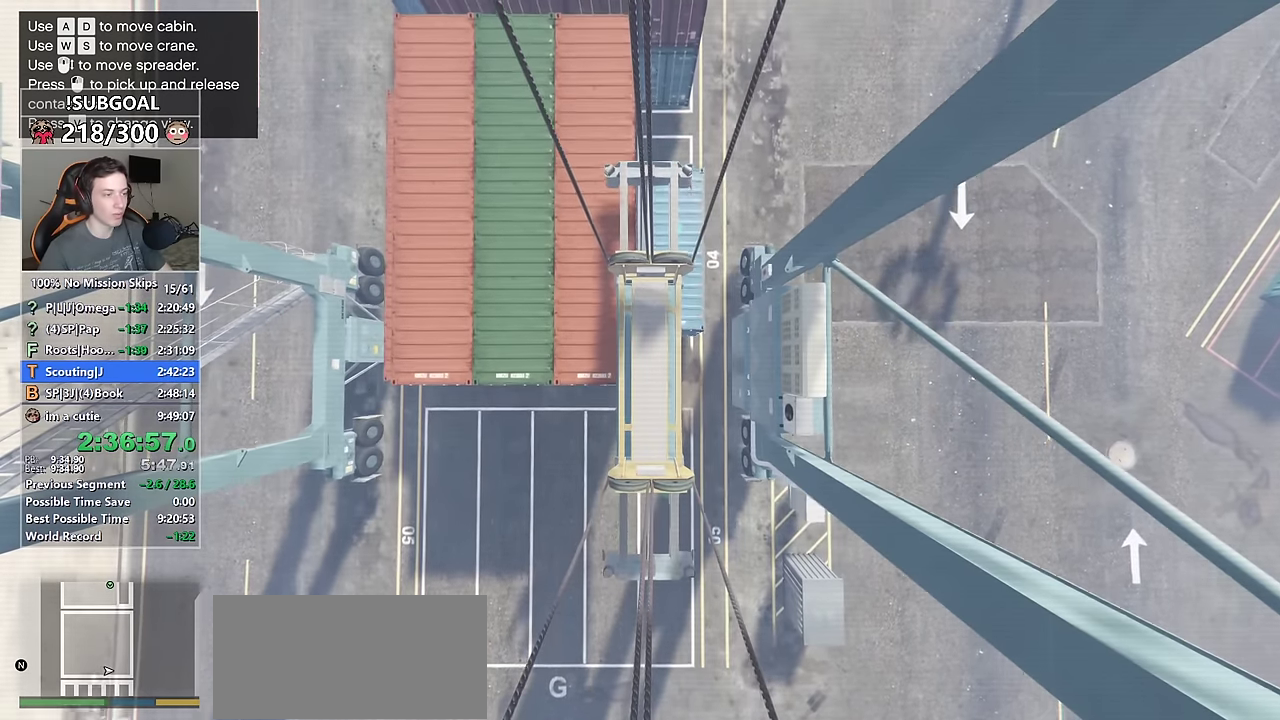
{"keys": ["w"], "mouse": [], "events": []}
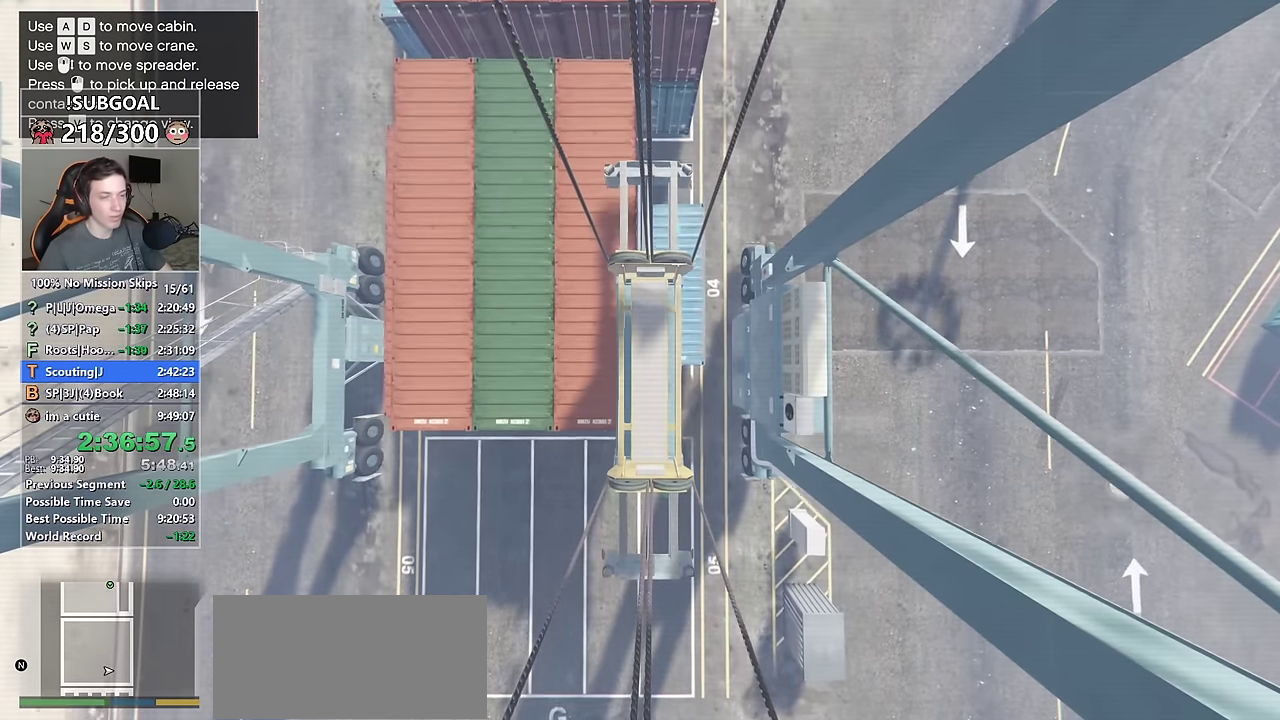
{"keys": ["w"], "mouse": [], "events": []}
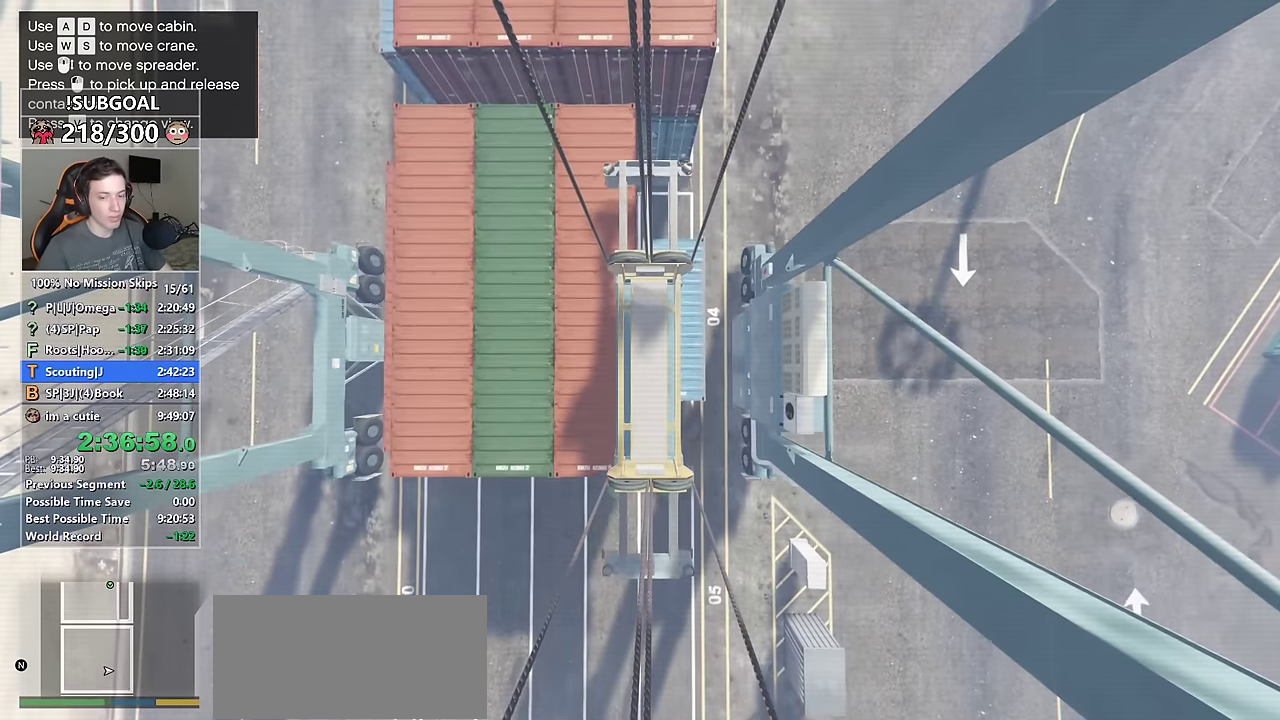
{"keys": ["w"], "mouse": [], "events": []}
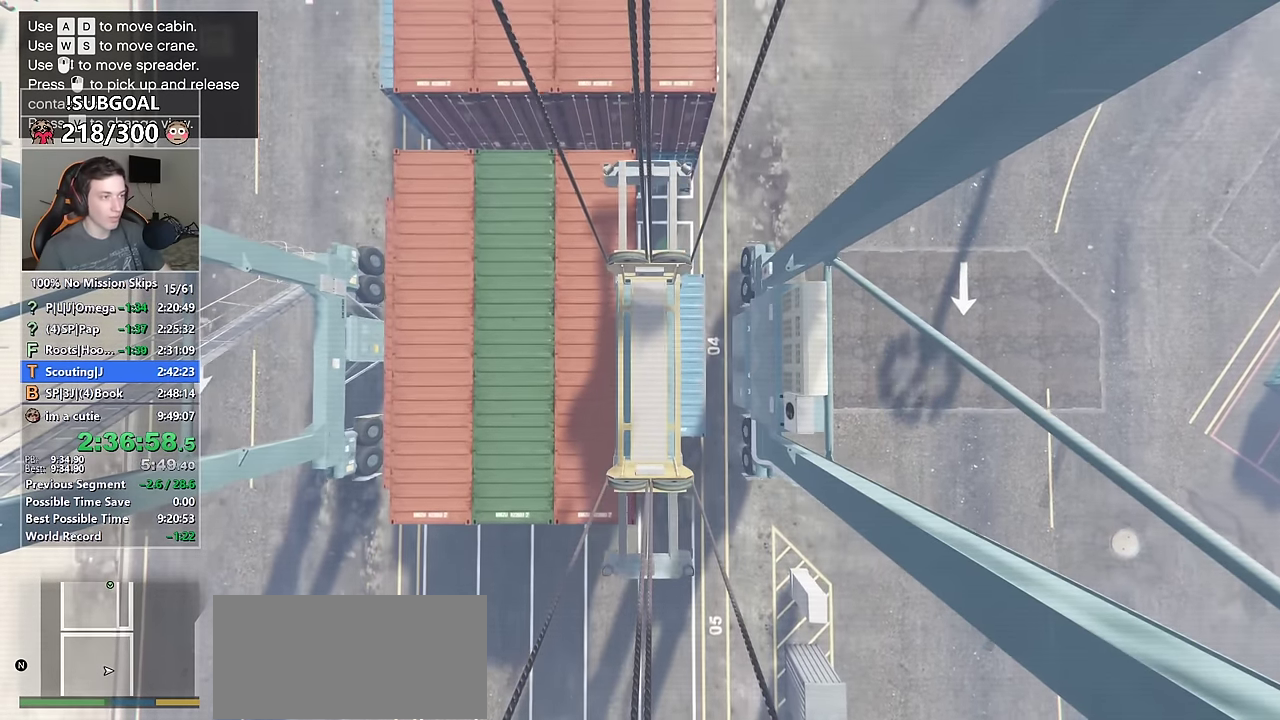
{"keys": ["w"], "mouse": [], "events": []}
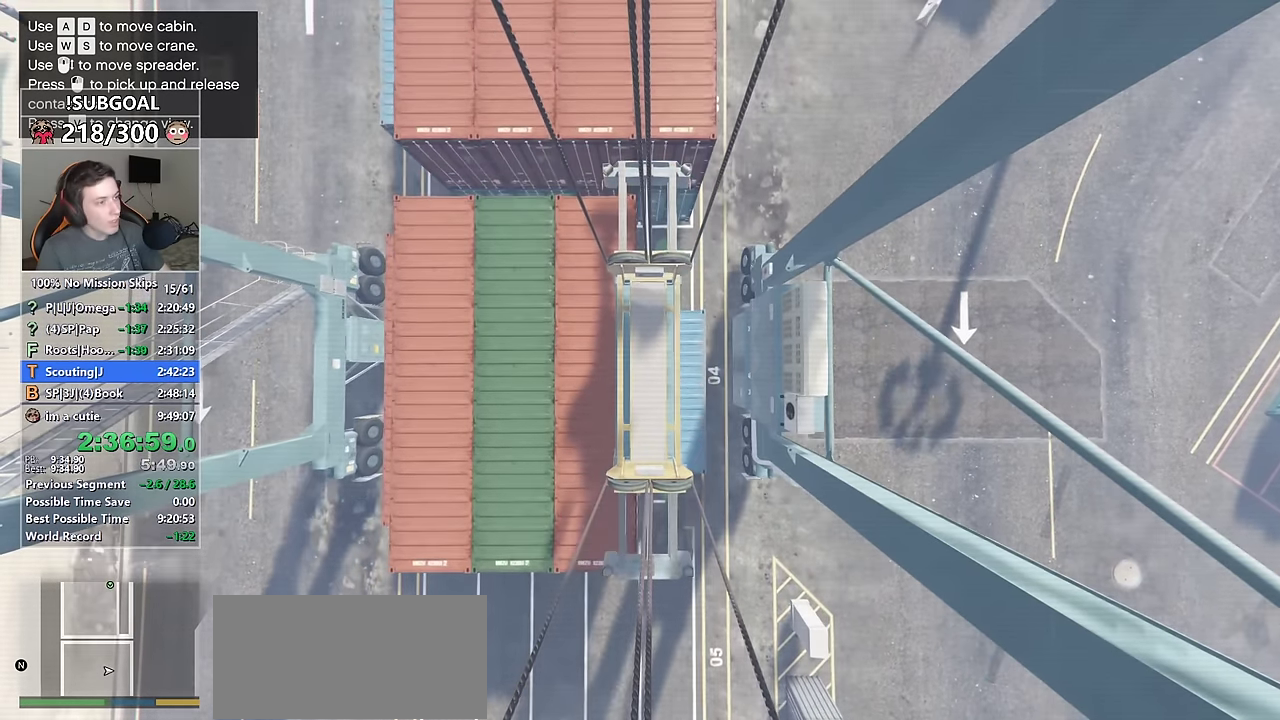
{"keys": ["w"], "mouse": [], "events": []}